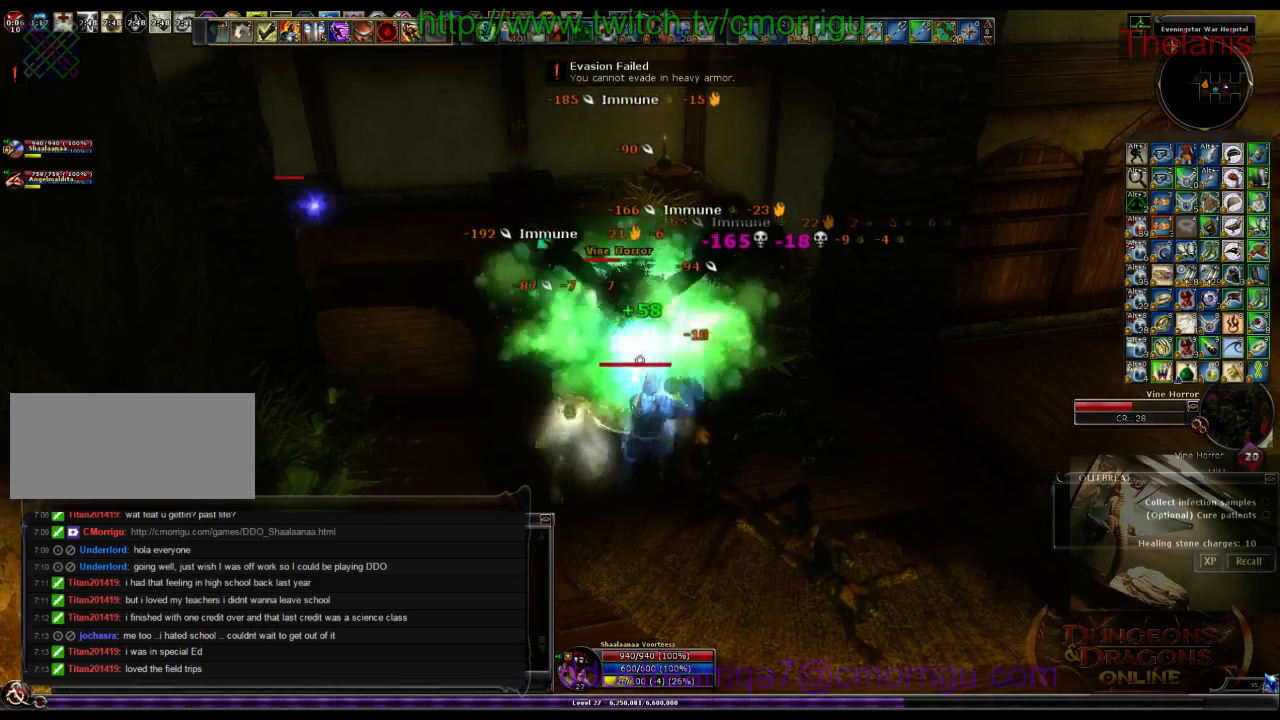
Gameplay with keyboard; each line is a JSON object with the keys held at the frame after it. "events" lists presses ("down") and releases ("up") of ".", "/", "0", "1", "2", "3", "4", "5", "6", "7", "8", "9", "a", "b", "backslash", "backspace", "c", "caps_lock", "comma", "ctrl_l", "ctrl_r", "d", "e", "equals", "escape", "f", "f1", "f10", "f11", "f12", "f2", "f3", "f4", "f5", "f6", "f7", "f8", "f9", "g", "h", "i", "j", "k", "l", "lbracket", "m", "minus", "n", "o", "p", "q", "quote", "r", "rbracket", "return", "s", "semicolon", "shift_l", "shift_r", "space", "t", "tab", "tilde", "u", "v", "w", "x", "y" and "z" between this image and that frame as [ms after this image, input, new state], when the widget could be followed in between. No other keys are recorded. Mouse input is not recorded.
{"keys": [], "events": [[200, "2", "down"], [333, "2", "up"]]}
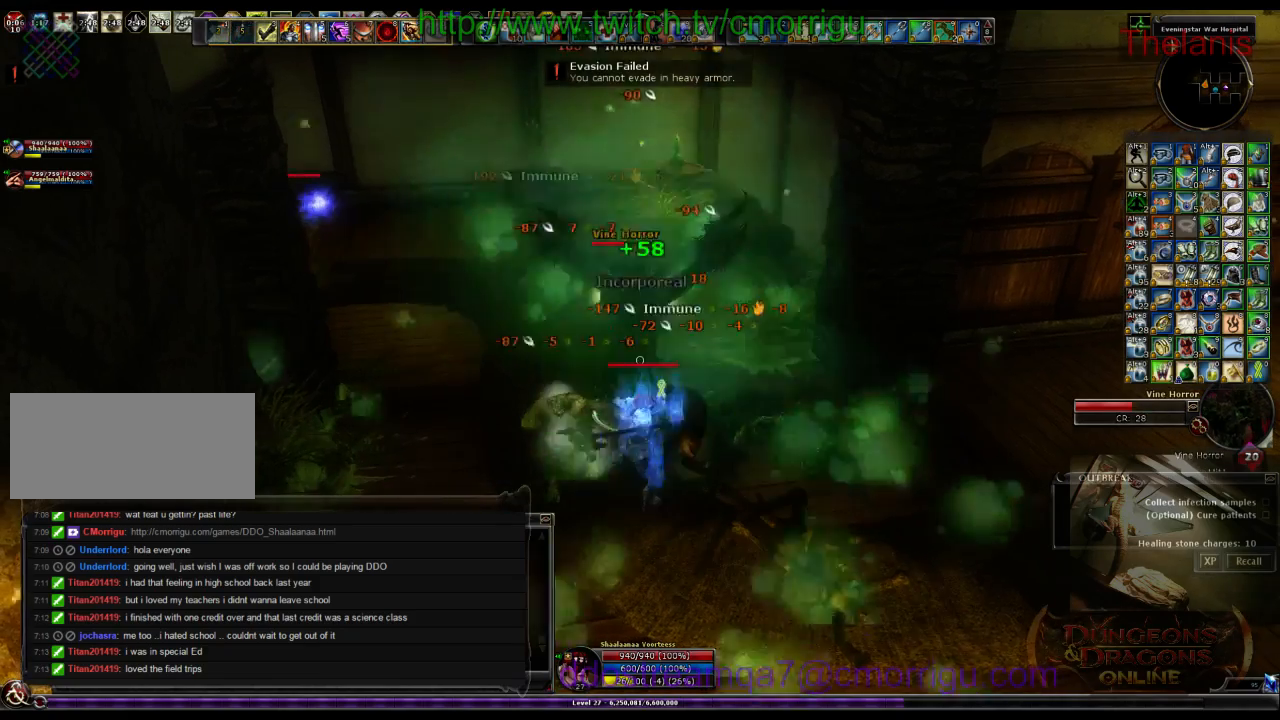
{"keys": [], "events": []}
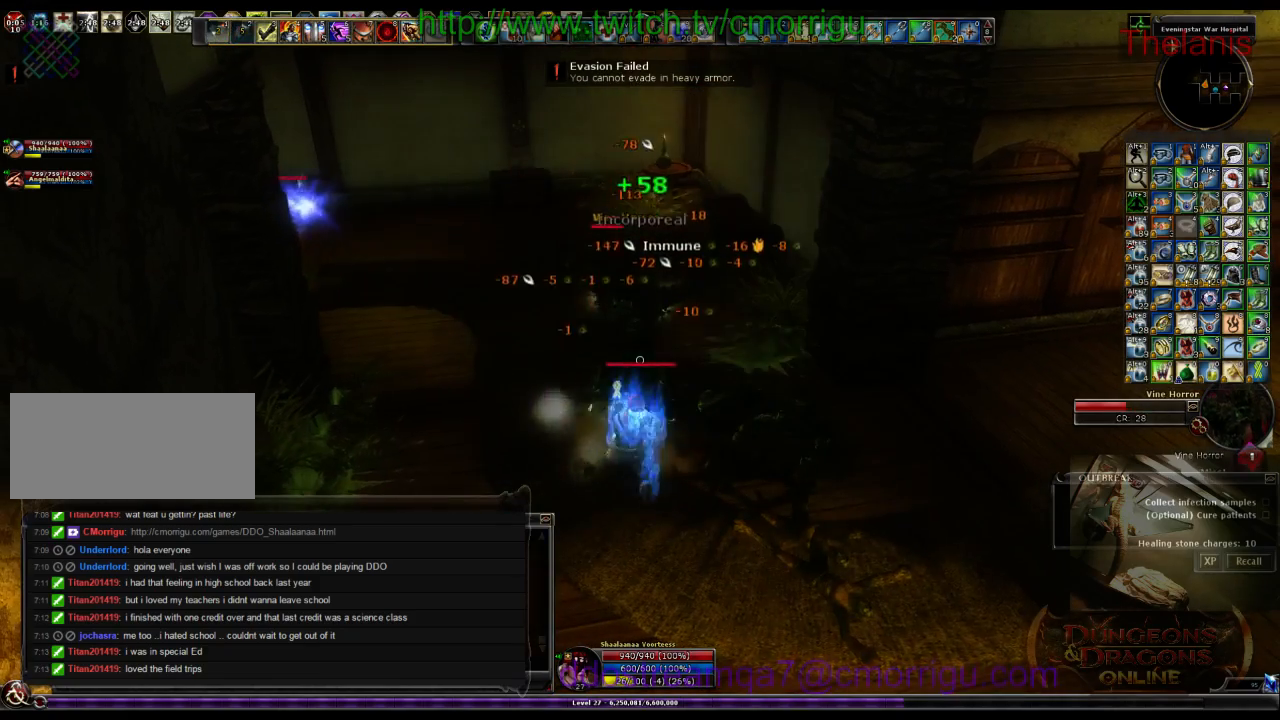
{"keys": [], "events": []}
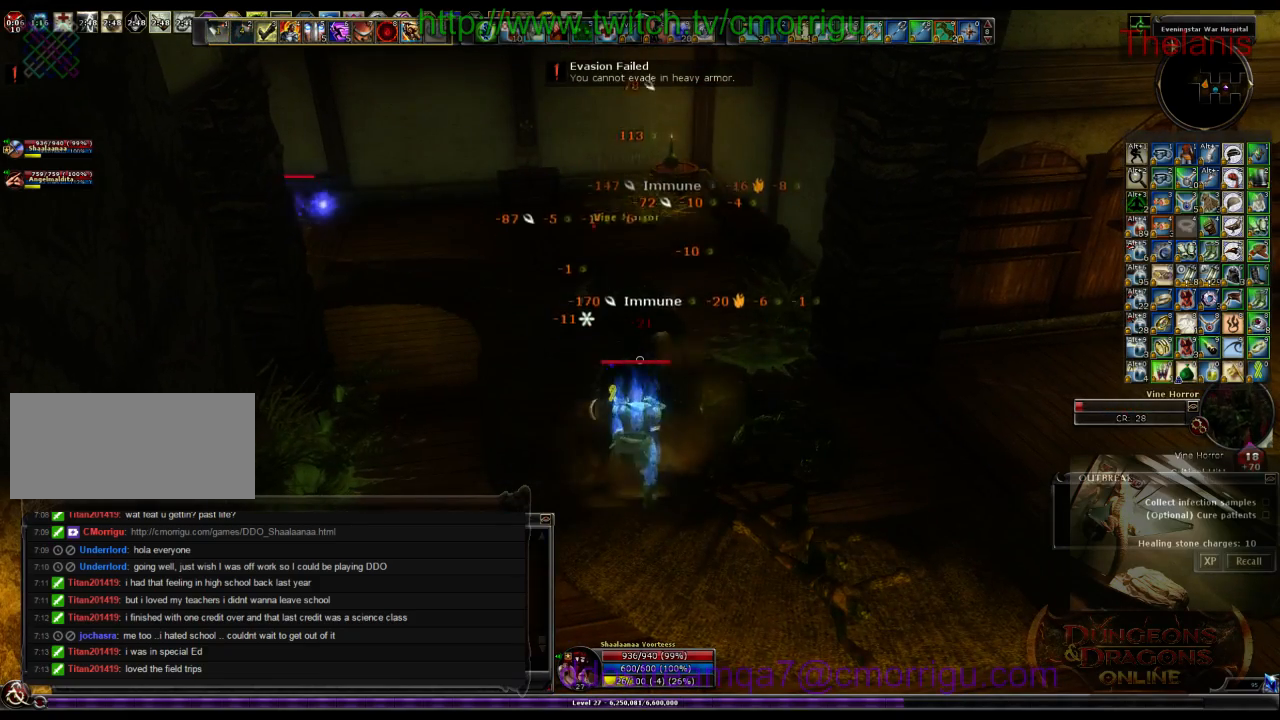
{"keys": [], "events": []}
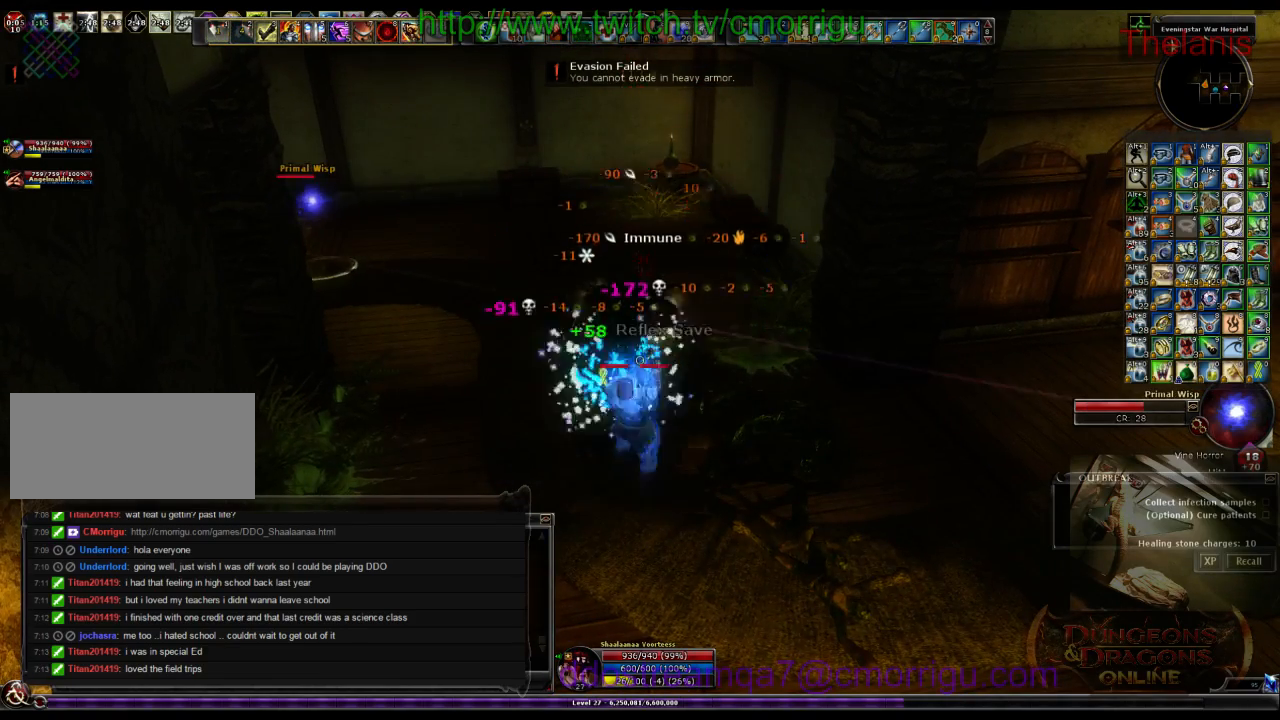
{"keys": ["w"], "events": [[66, "w", "down"]]}
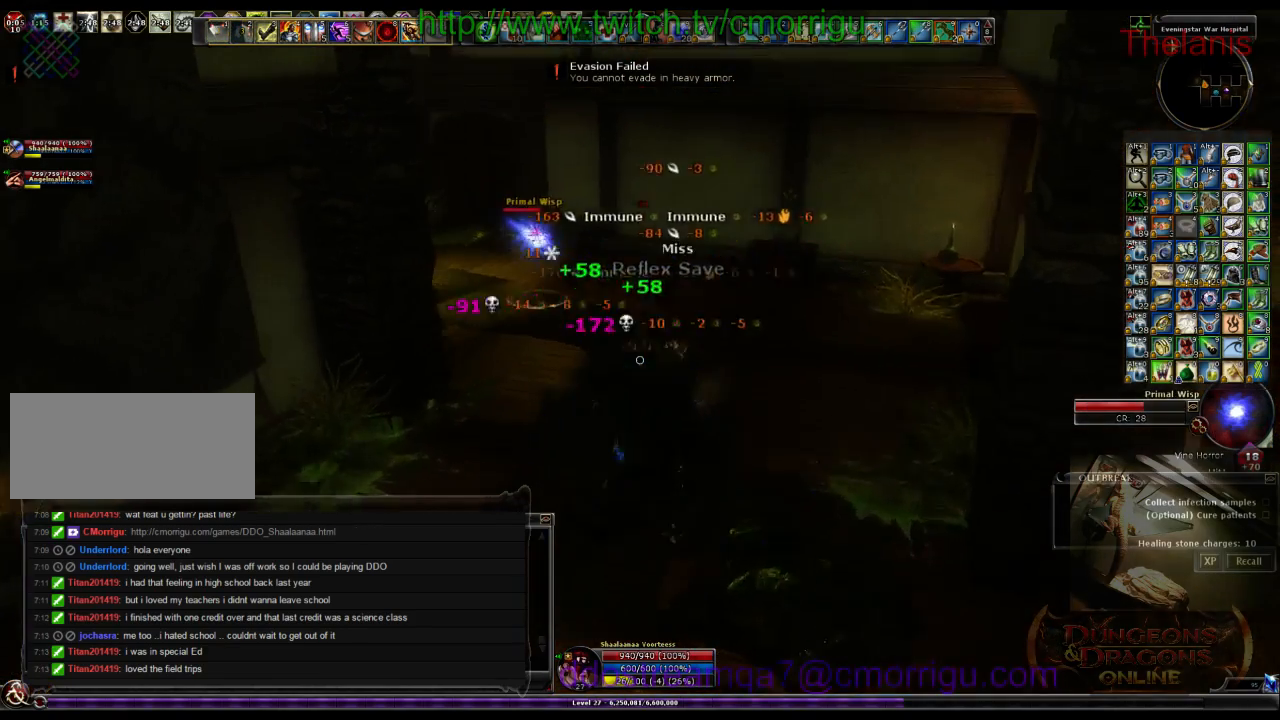
{"keys": ["1", "w"], "events": [[433, "1", "down"]]}
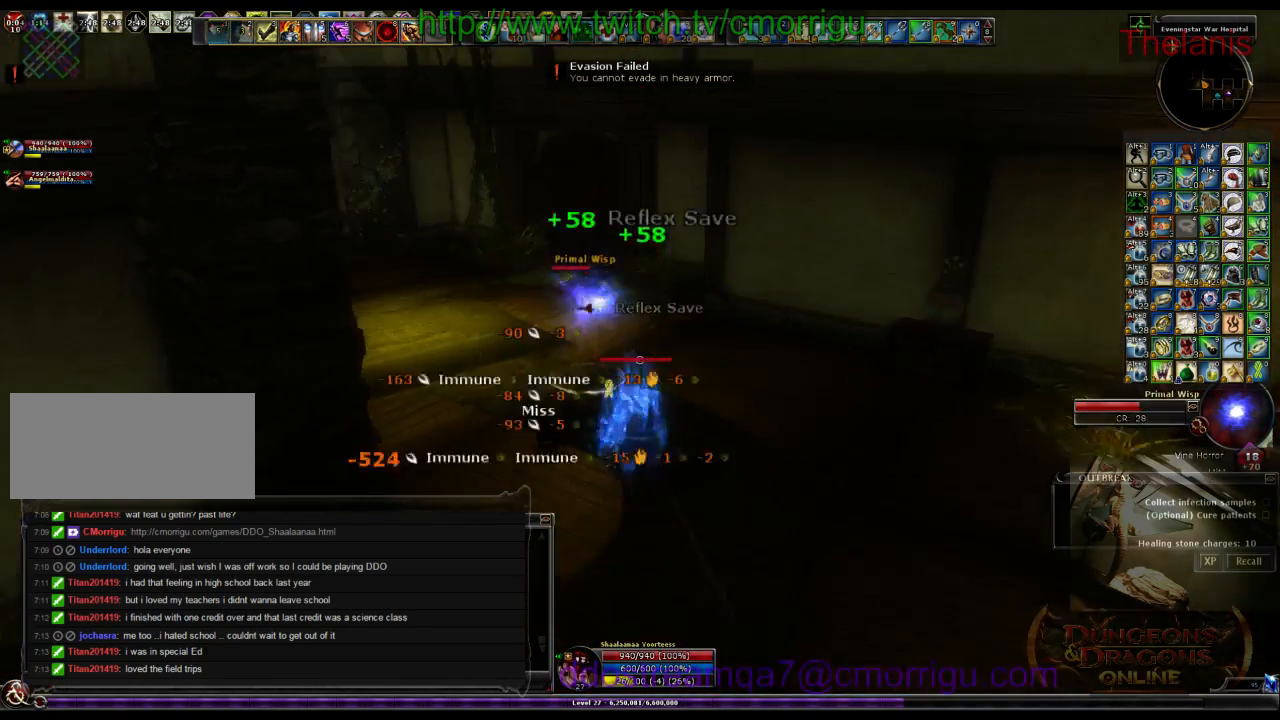
{"keys": [], "events": [[66, "w", "up"], [133, "1", "up"]]}
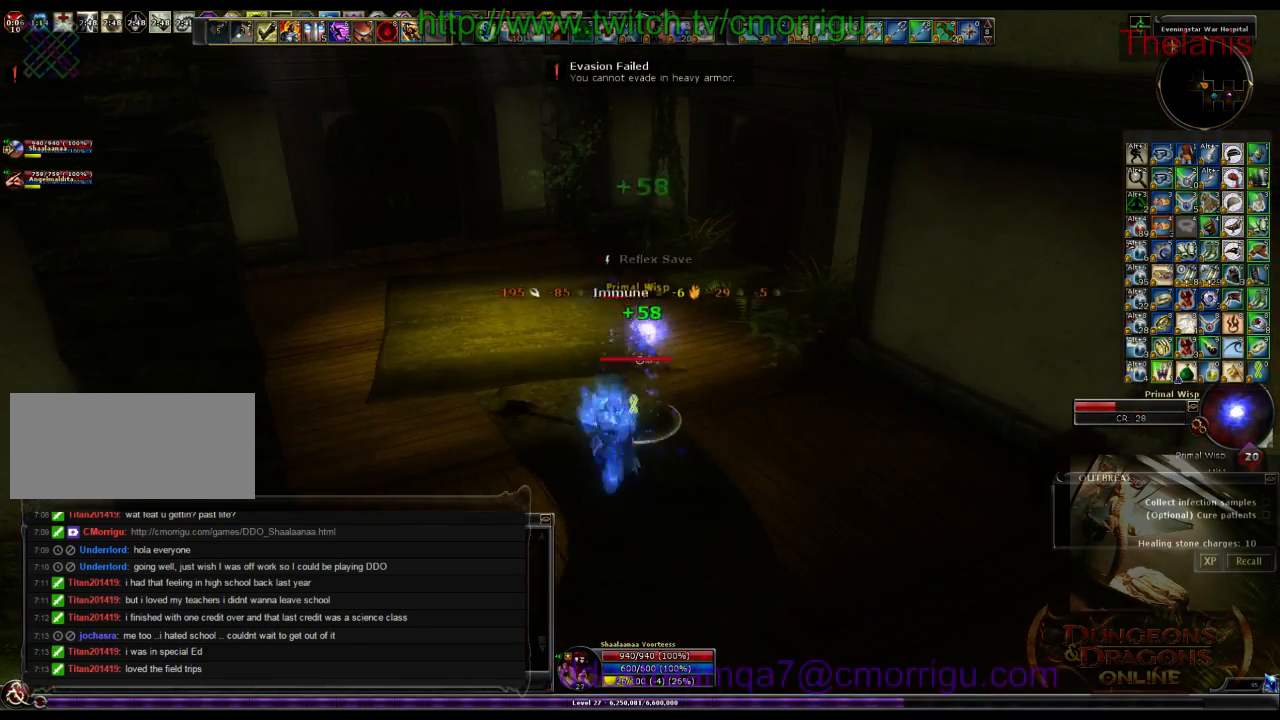
{"keys": [], "events": []}
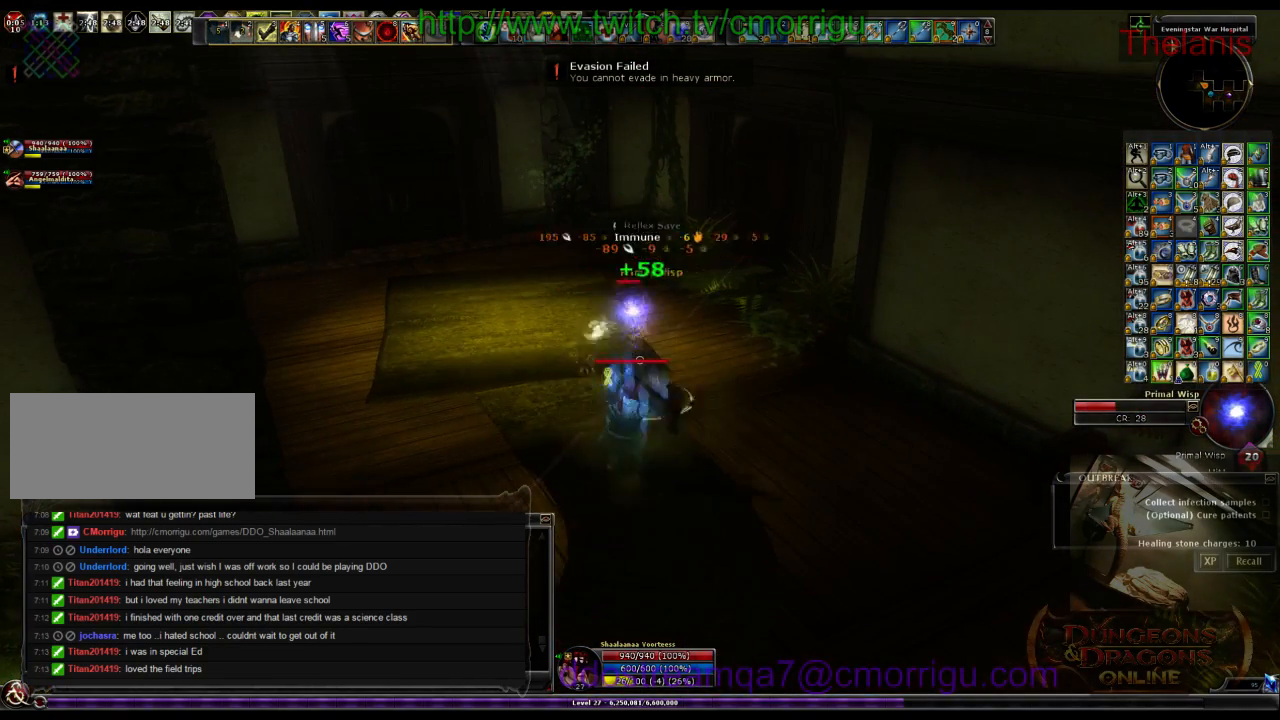
{"keys": ["w"], "events": [[266, "w", "down"]]}
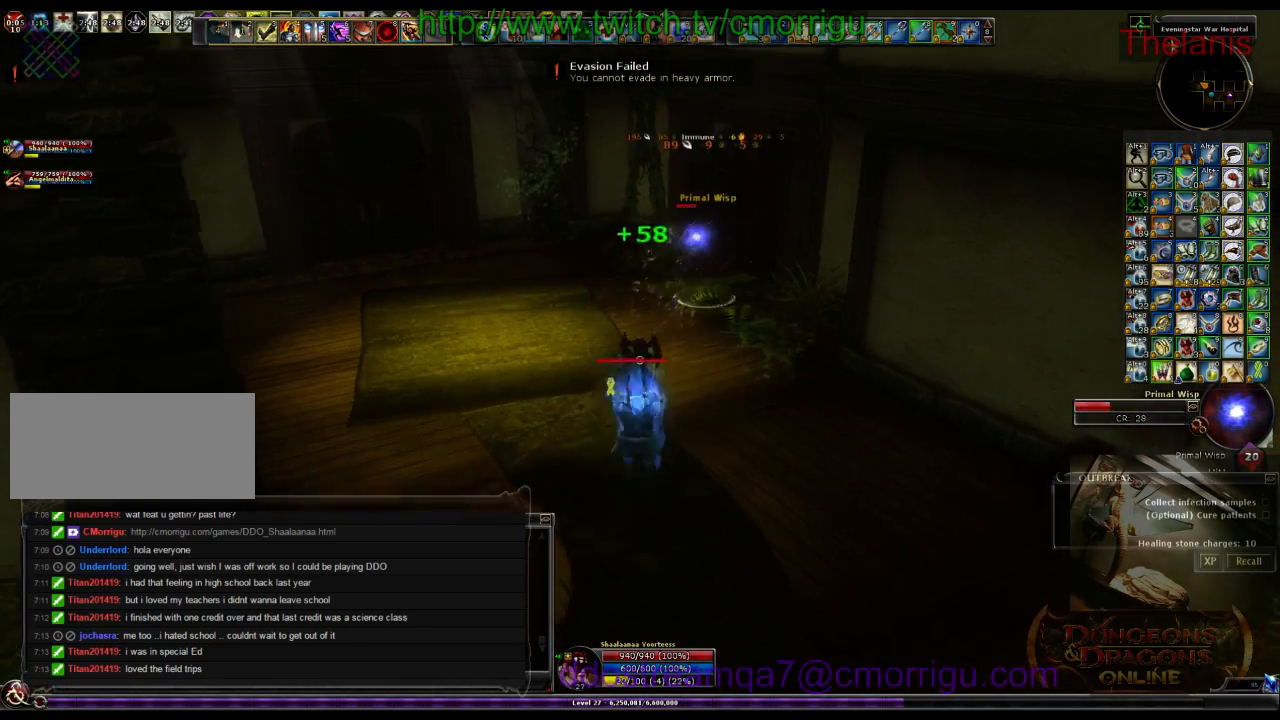
{"keys": ["w"], "events": []}
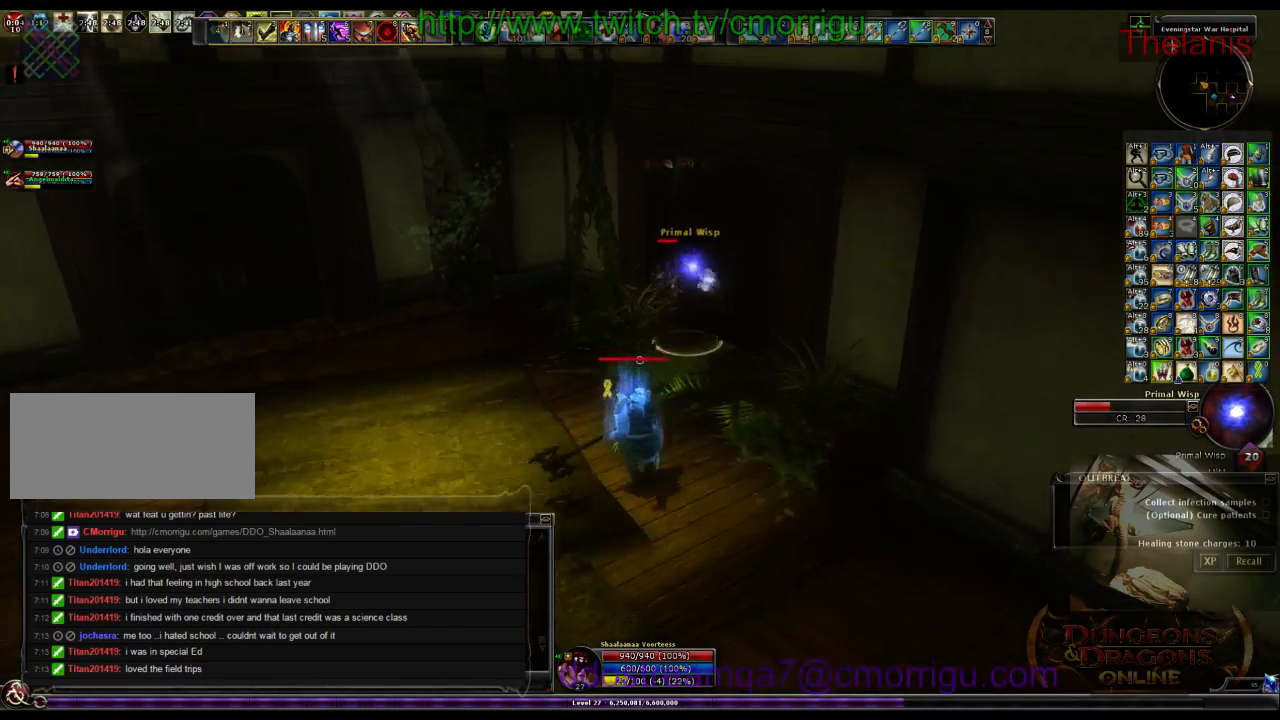
{"keys": [], "events": [[200, "1", "down"], [233, "w", "up"], [400, "1", "up"]]}
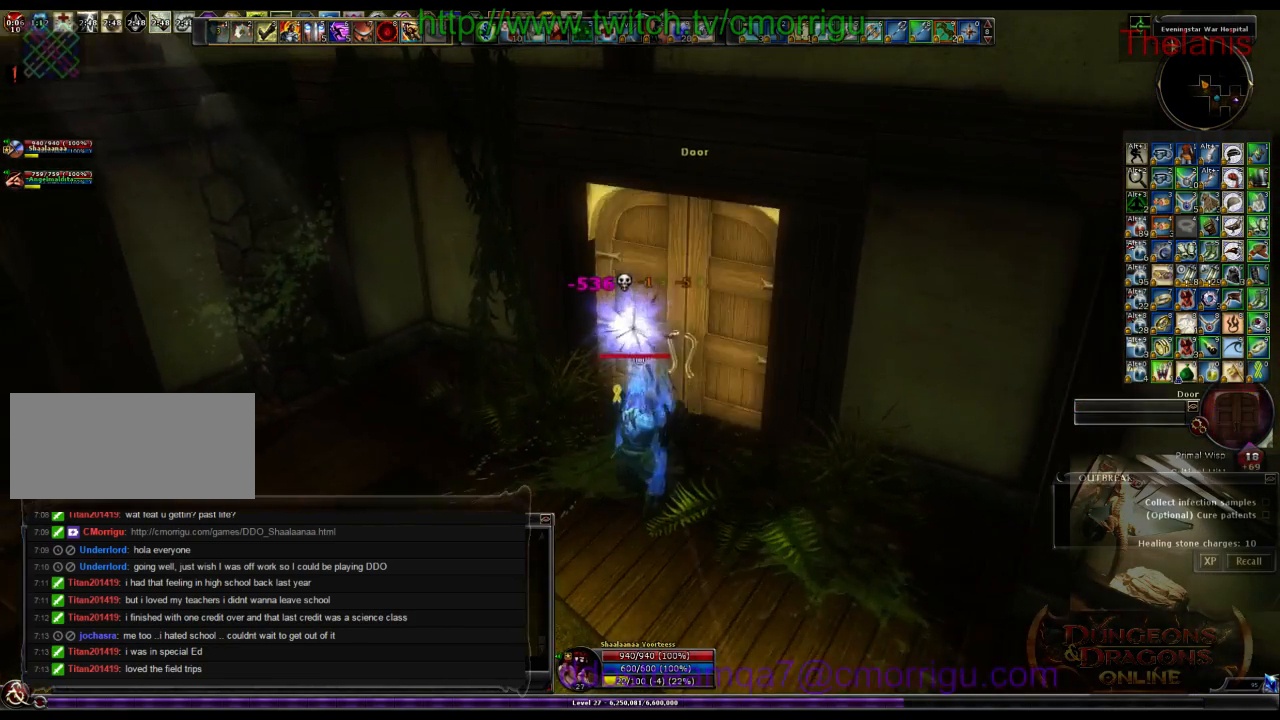
{"keys": ["w"], "events": [[333, "w", "down"]]}
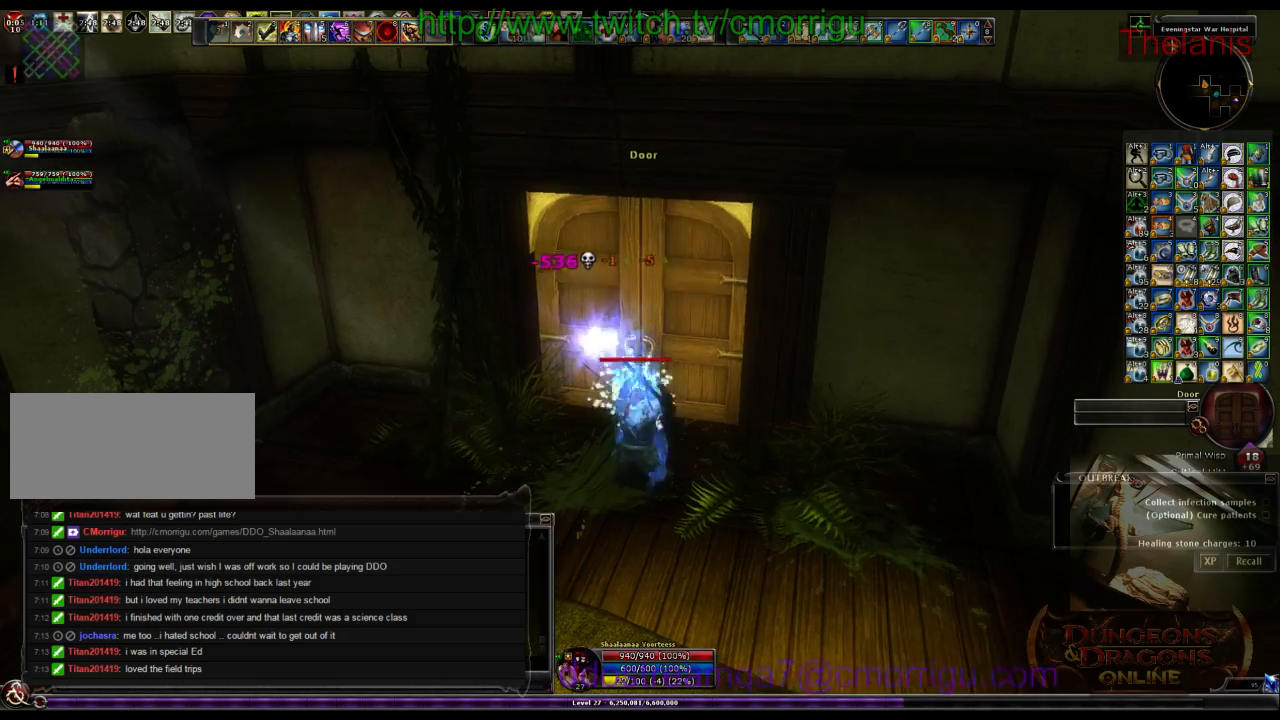
{"keys": [], "events": [[233, "w", "up"]]}
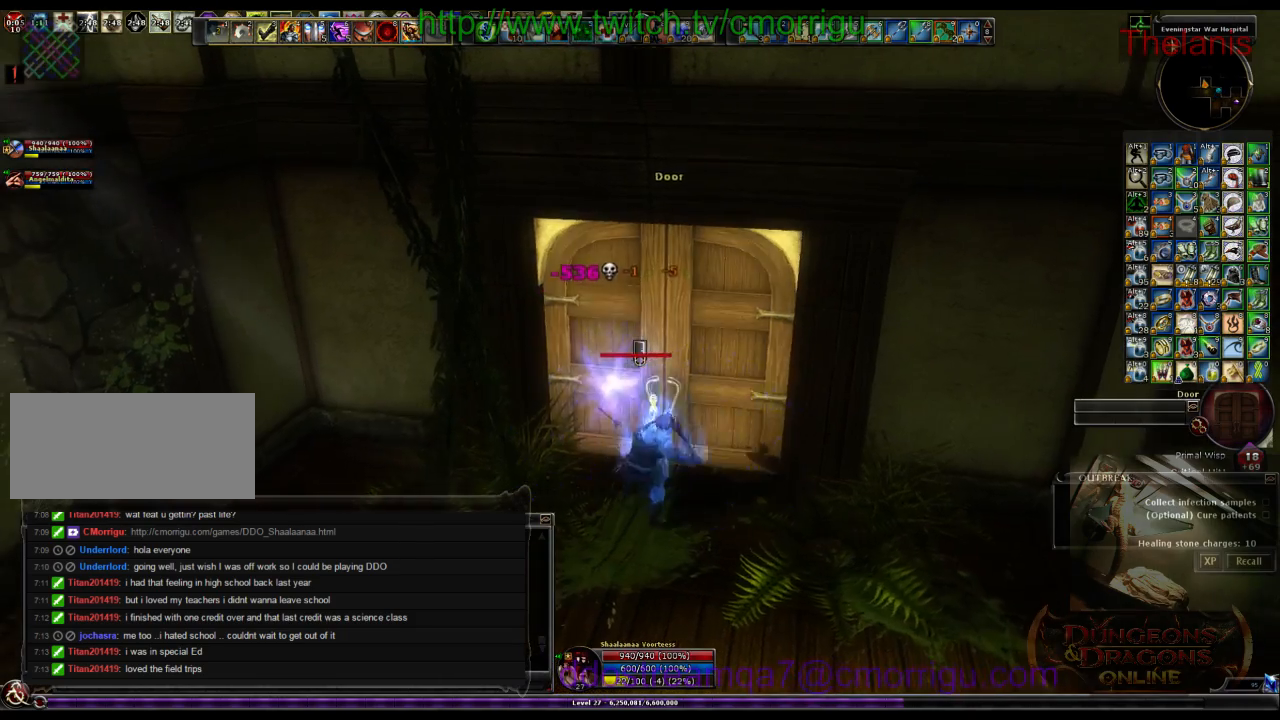
{"keys": [], "events": []}
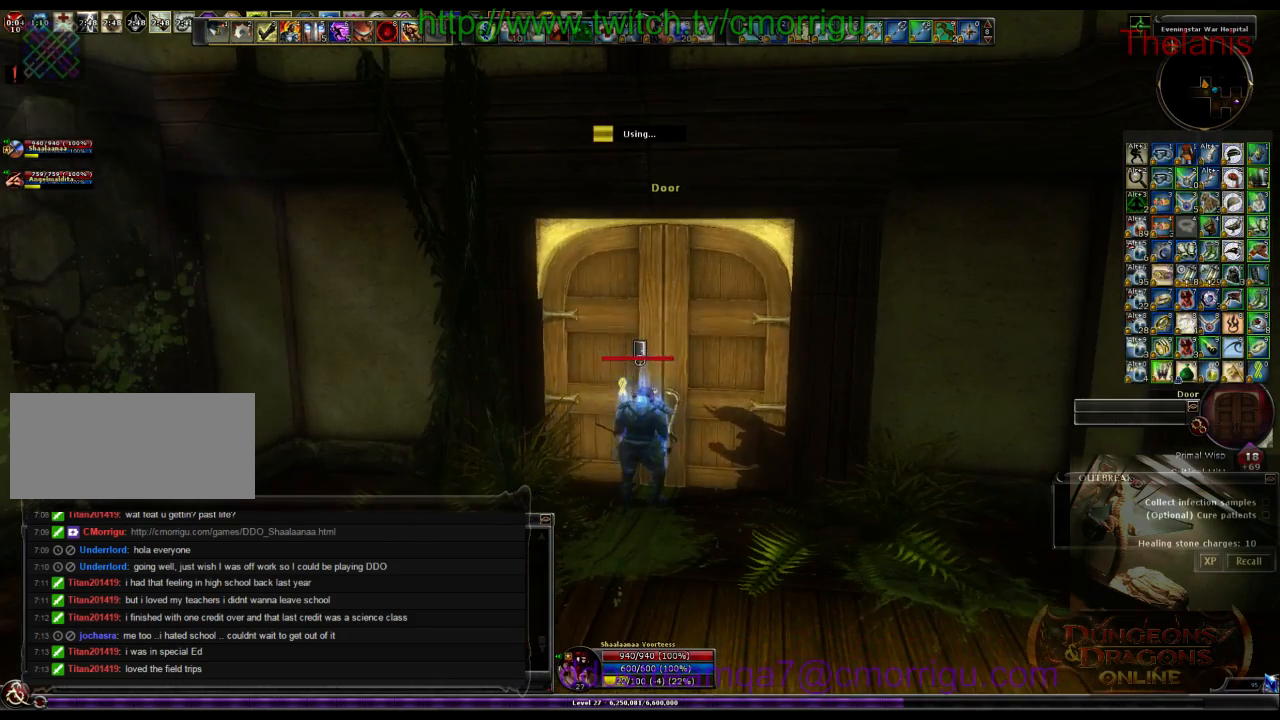
{"keys": [], "events": []}
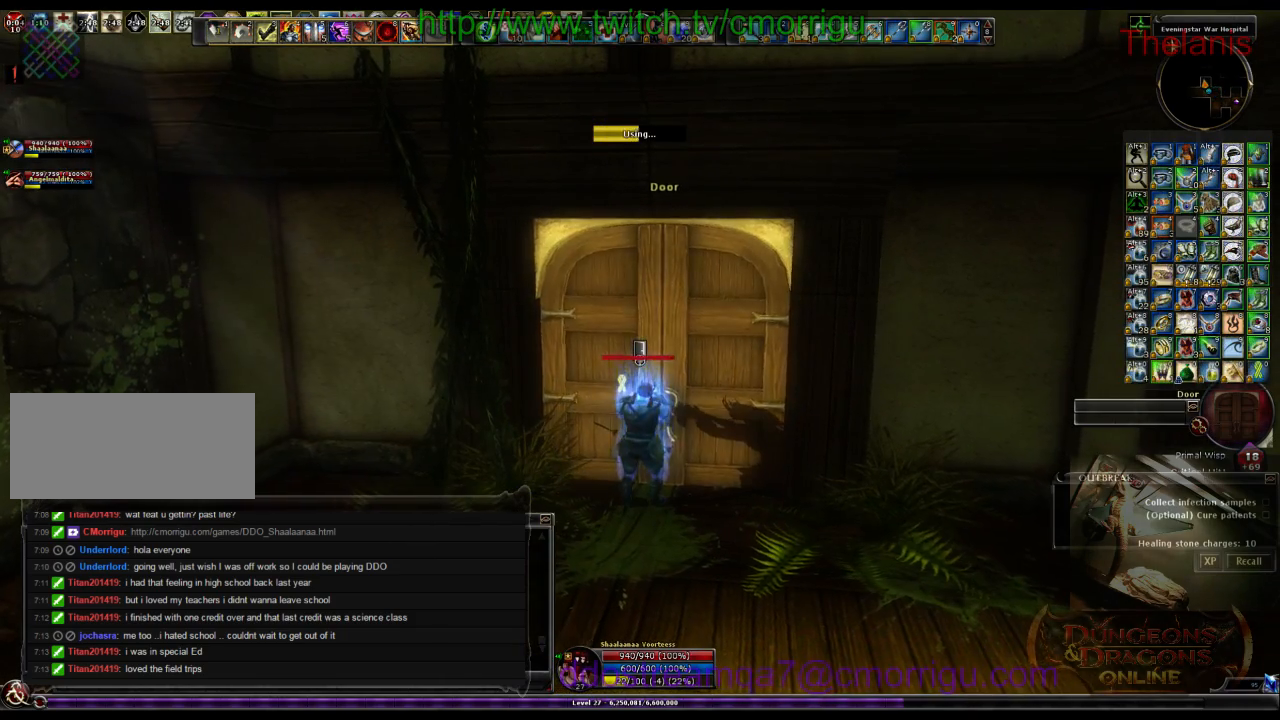
{"keys": [], "events": []}
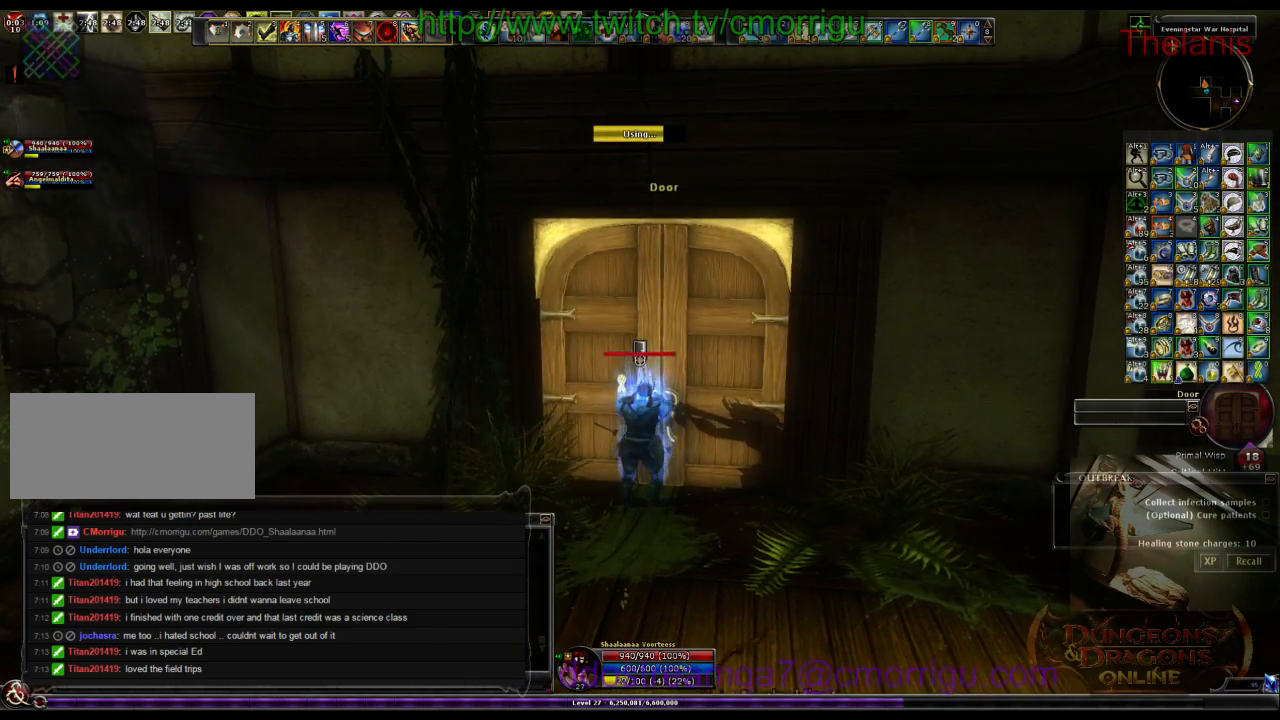
{"keys": ["d", "w"], "events": [[200, "w", "down"], [433, "d", "down"]]}
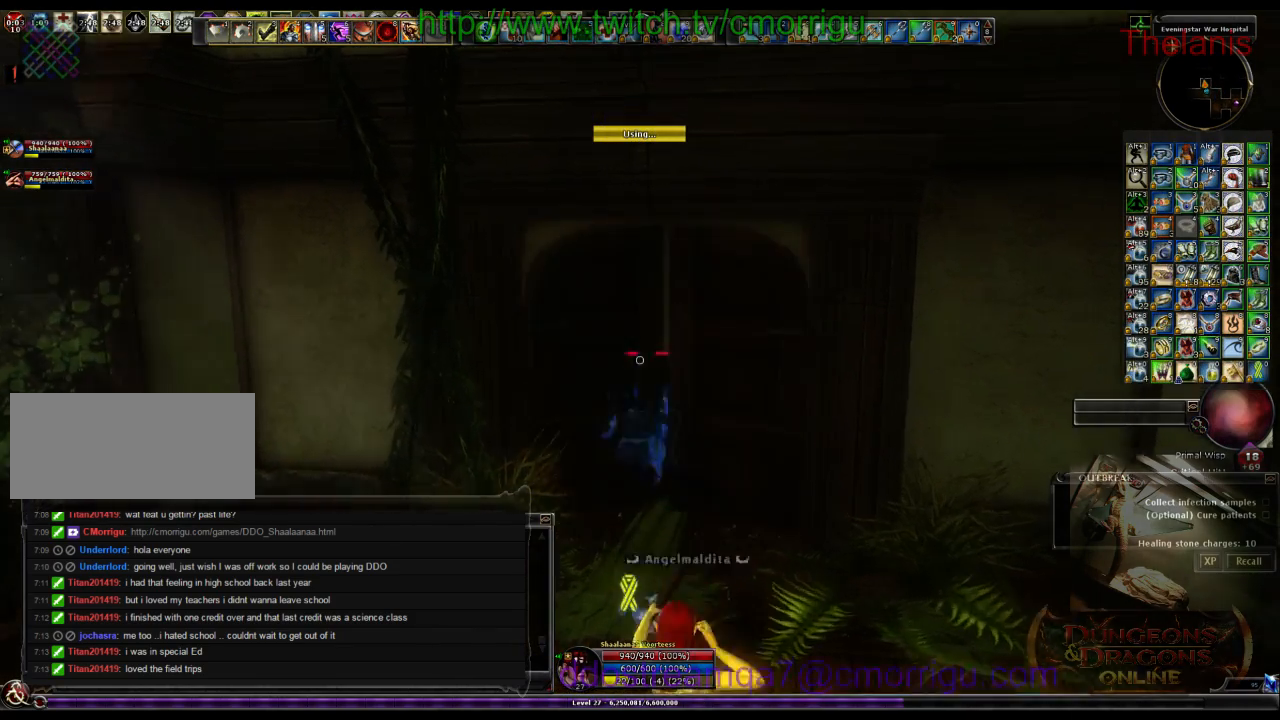
{"keys": ["w"], "events": [[66, "d", "up"]]}
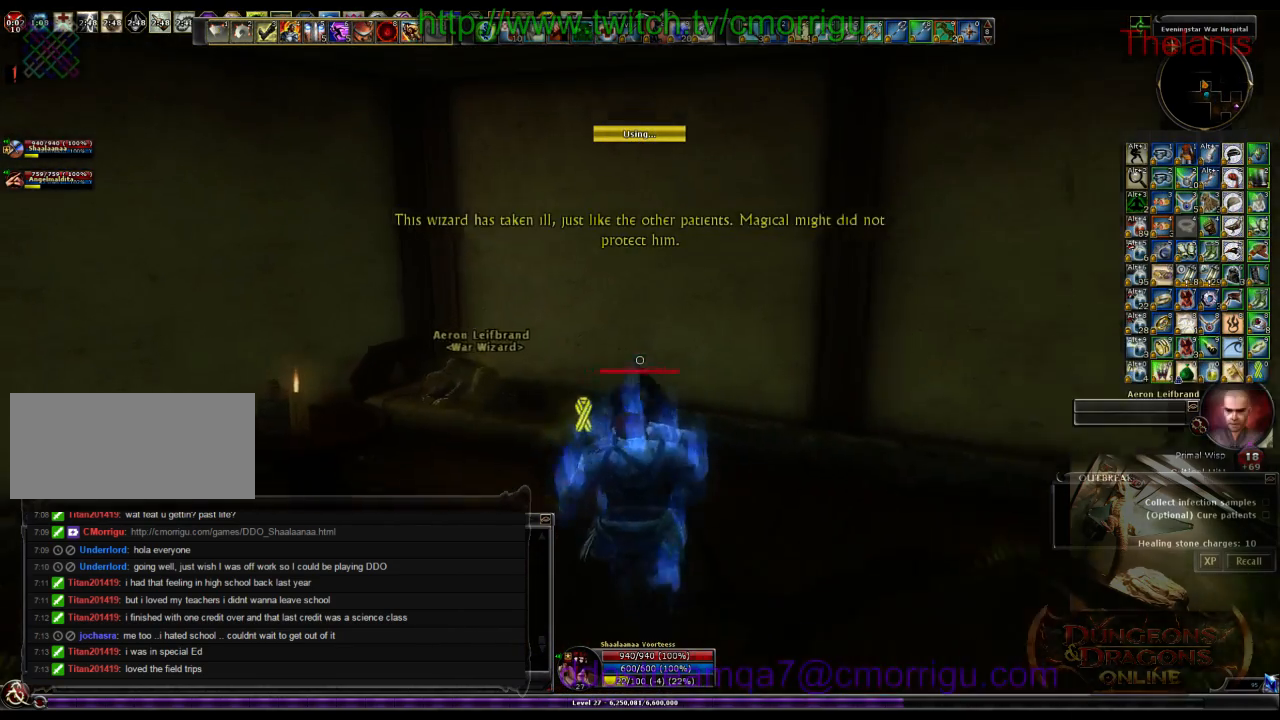
{"keys": [], "events": [[266, "w", "up"]]}
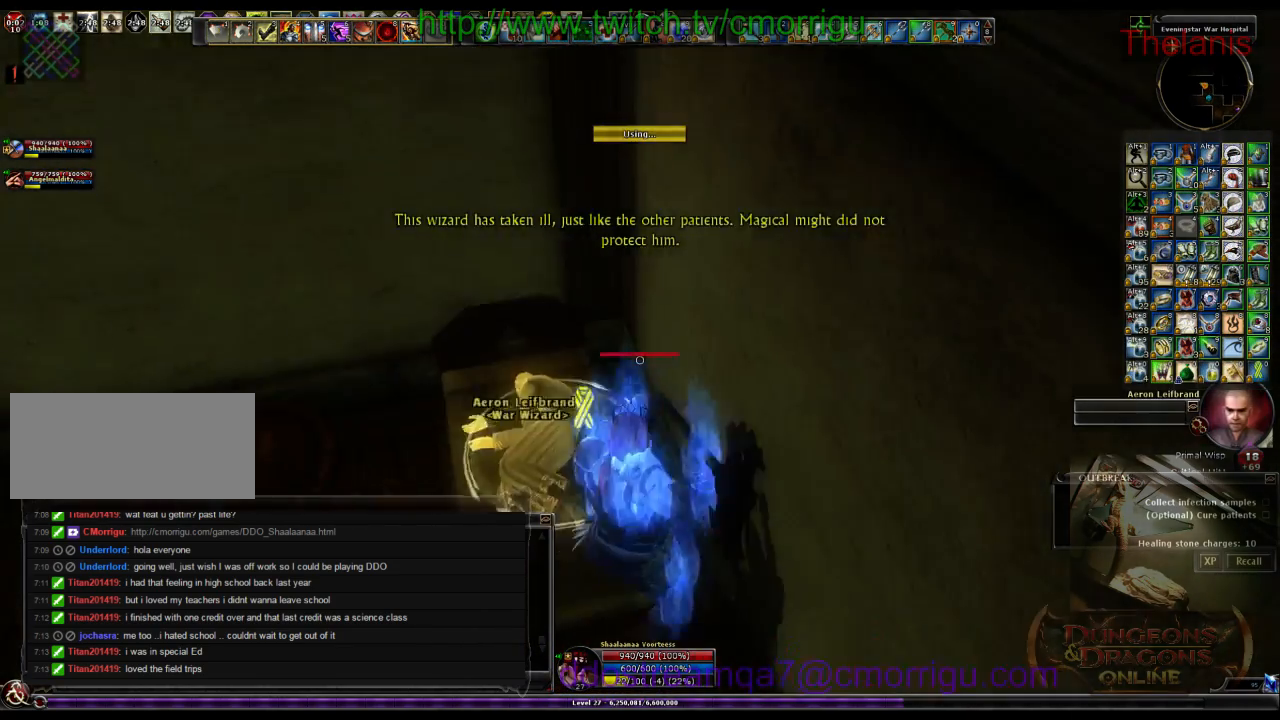
{"keys": [], "events": []}
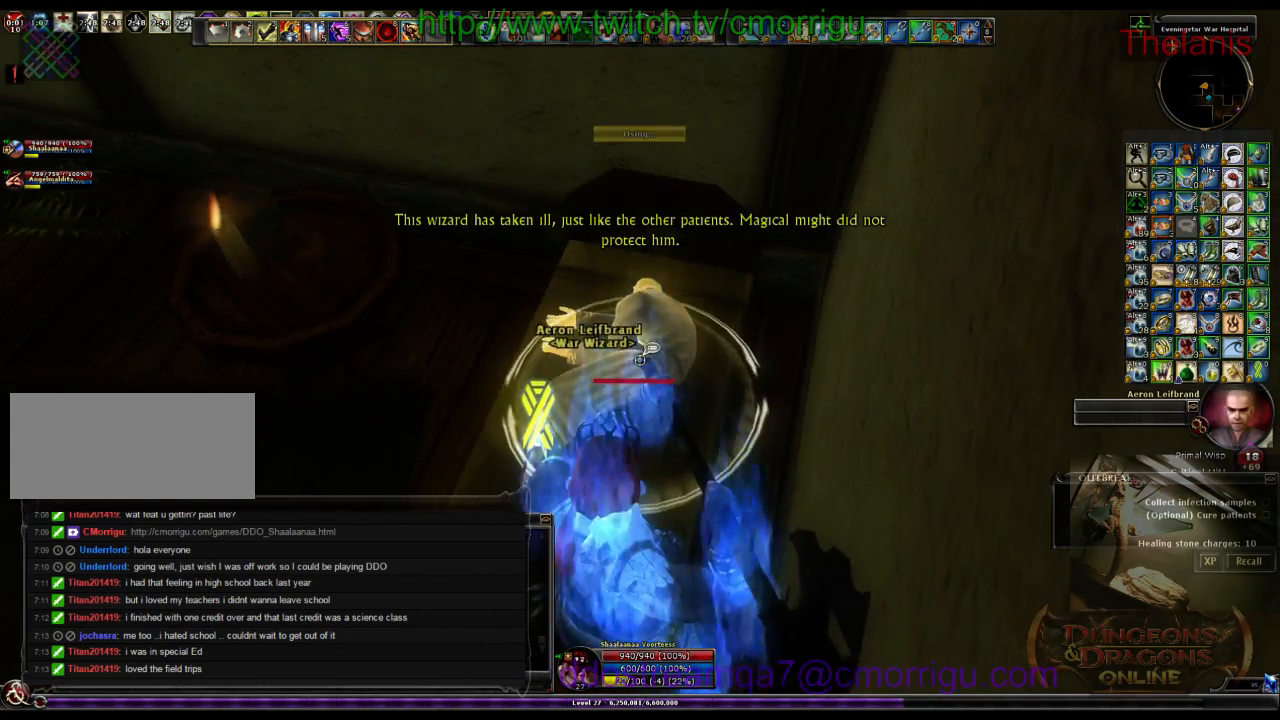
{"keys": [], "events": []}
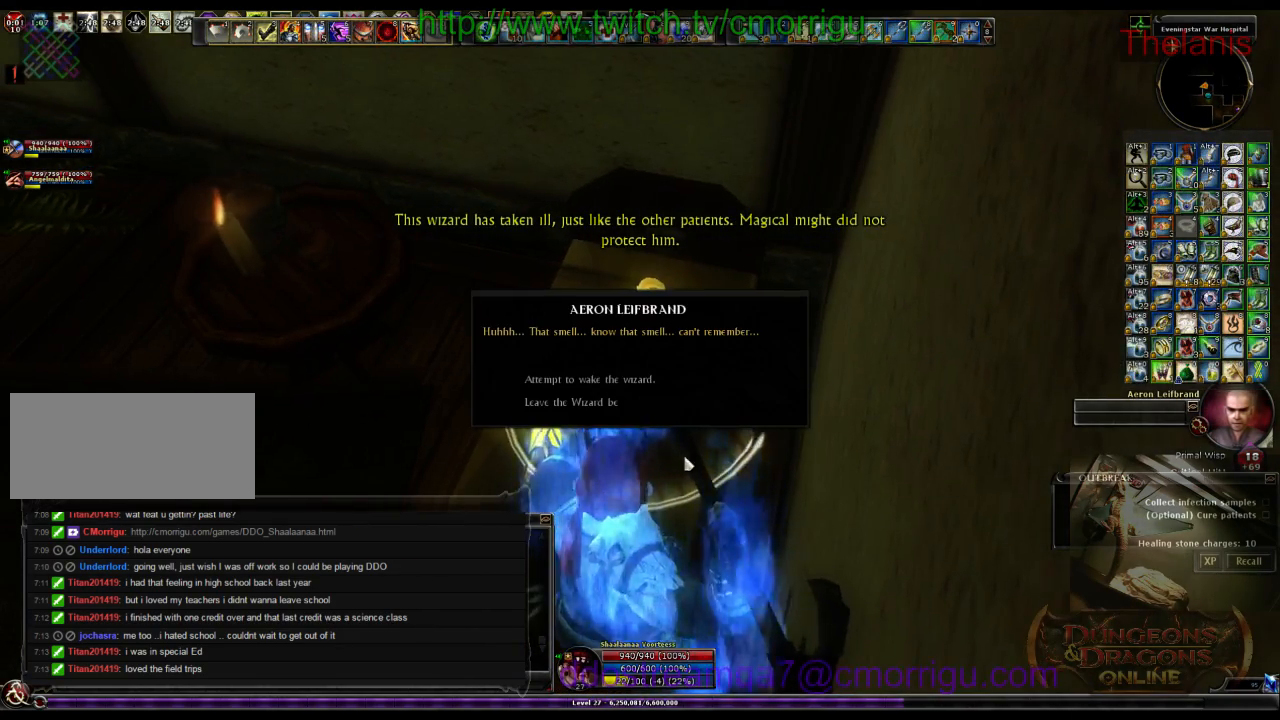
{"keys": [], "events": []}
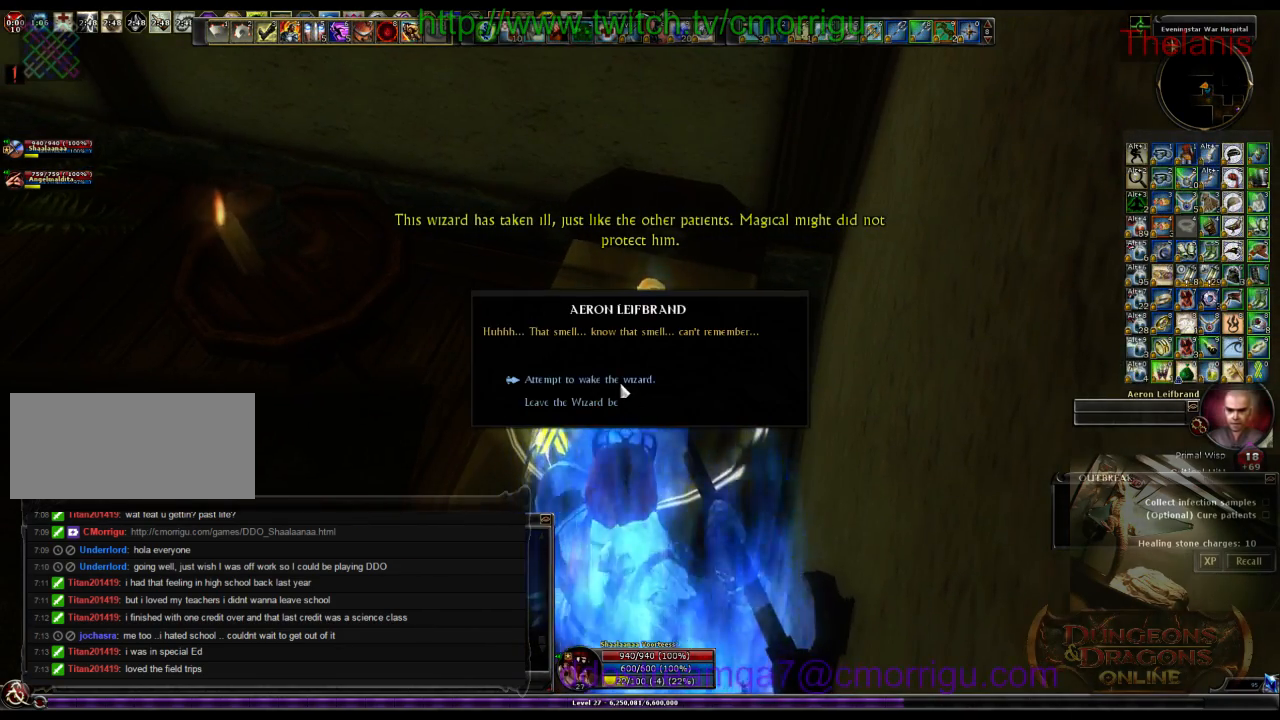
{"keys": ["s"], "events": [[500, "s", "down"]]}
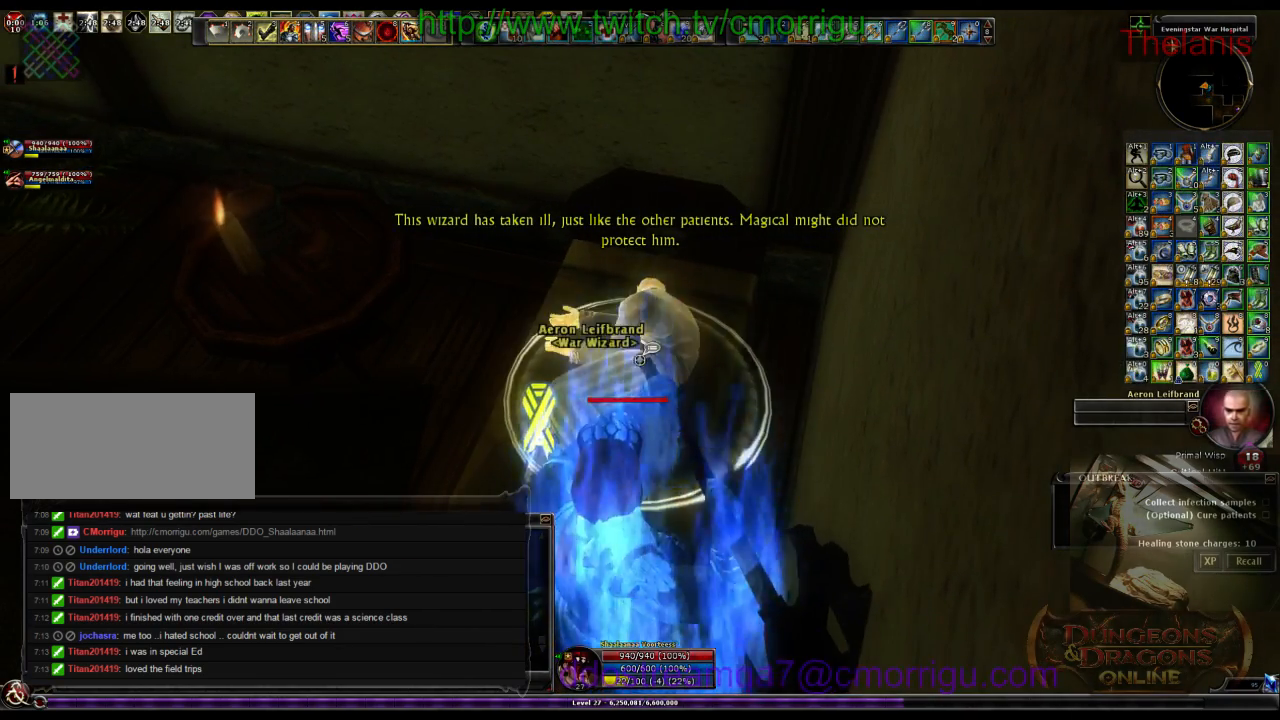
{"keys": [], "events": [[133, "a", "down"], [233, "s", "up"], [466, "a", "up"]]}
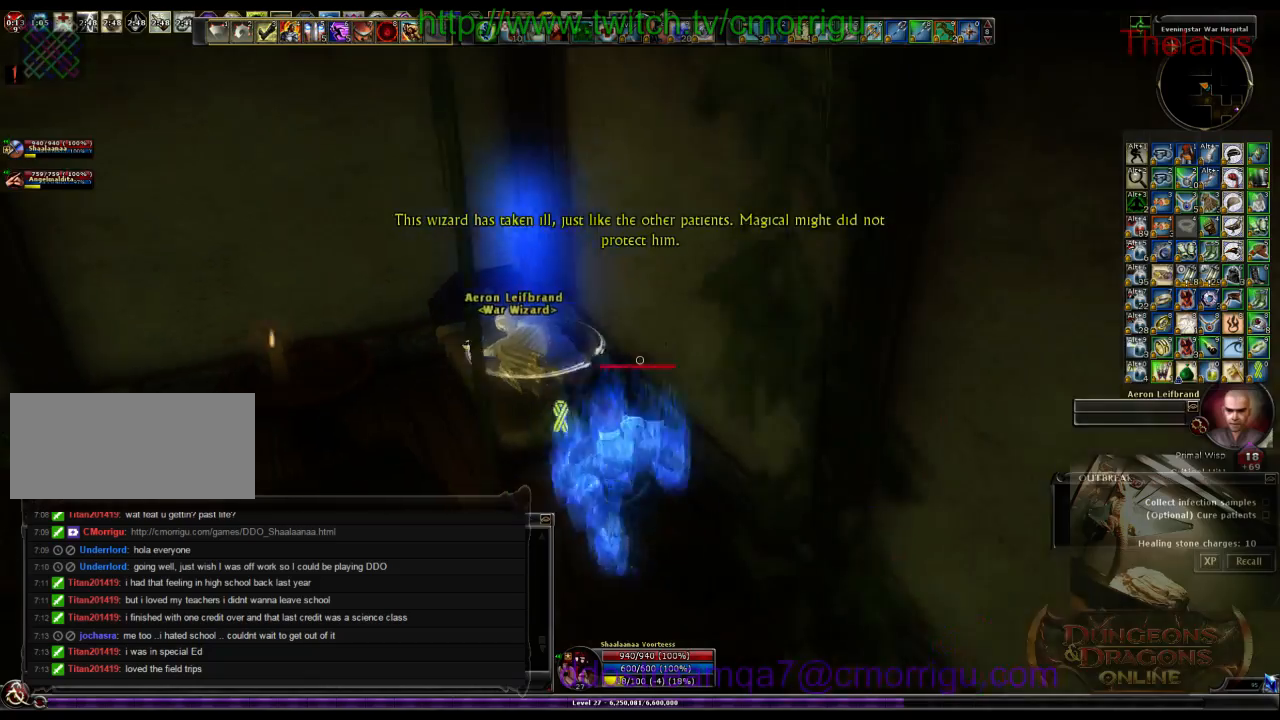
{"keys": [], "events": [[233, "w", "down"], [333, "a", "down"], [333, "w", "up"], [400, "a", "up"]]}
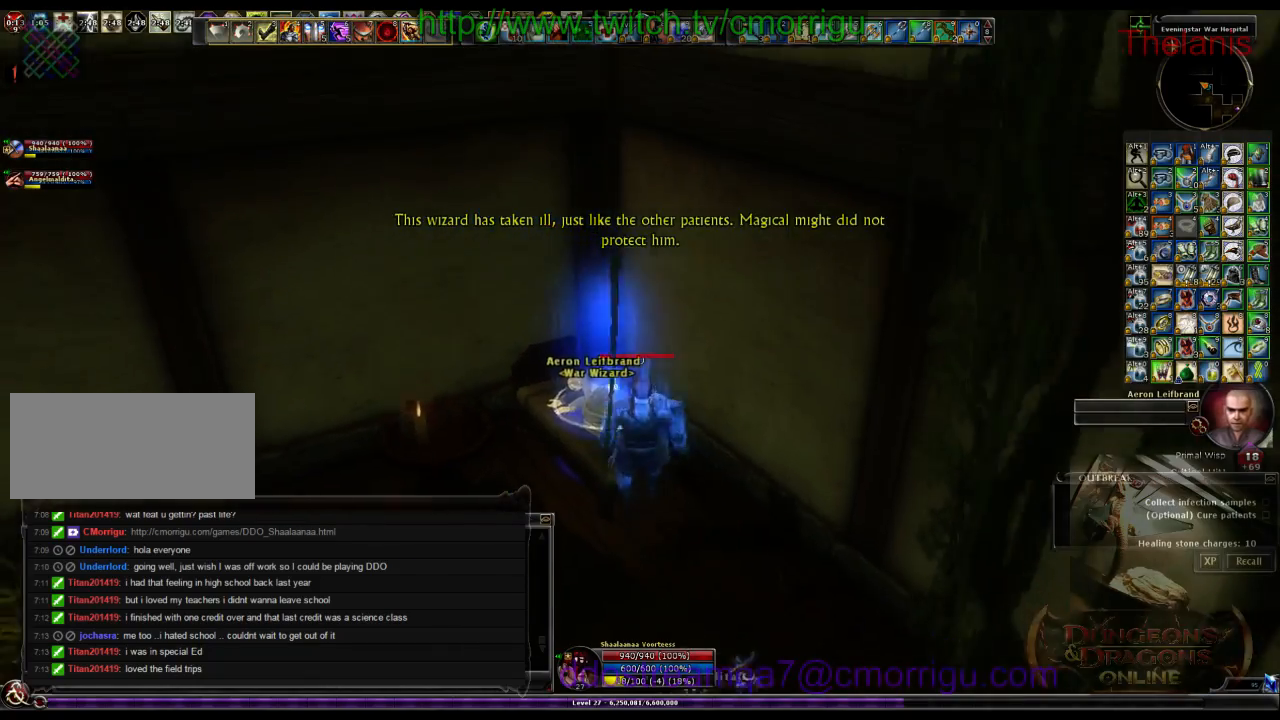
{"keys": ["a"], "events": [[466, "a", "down"]]}
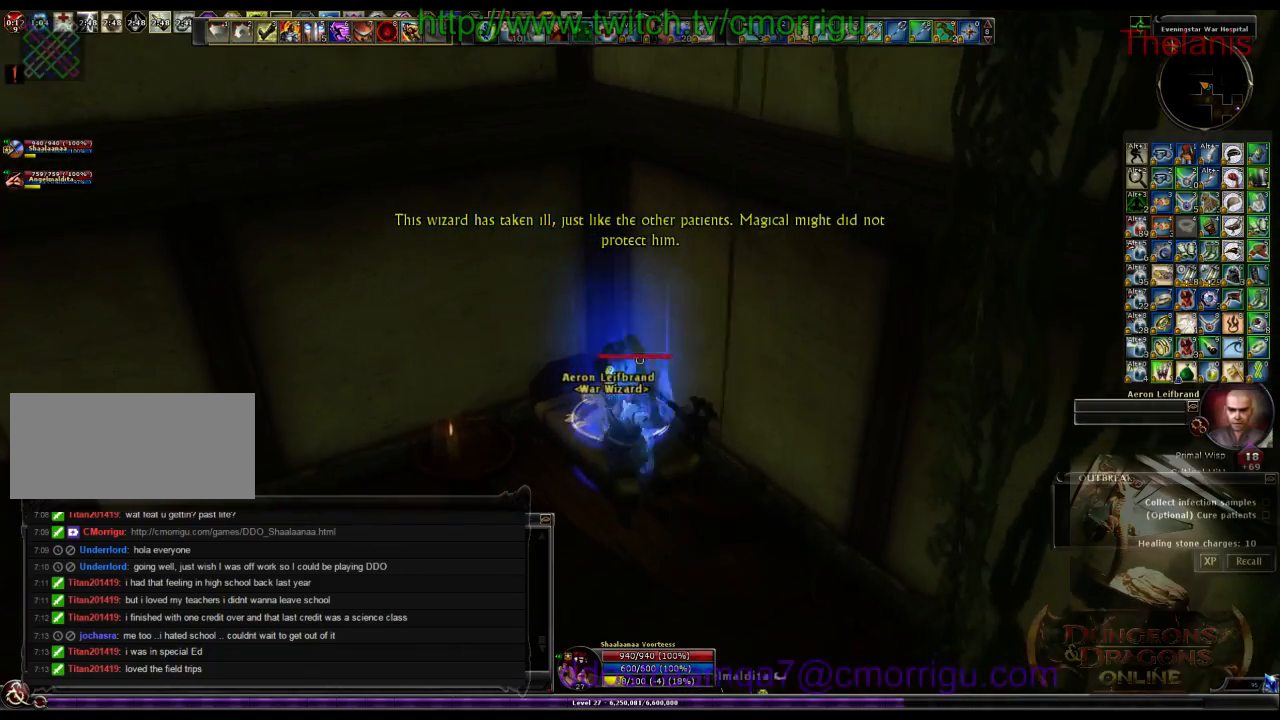
{"keys": [], "events": [[66, "a", "up"]]}
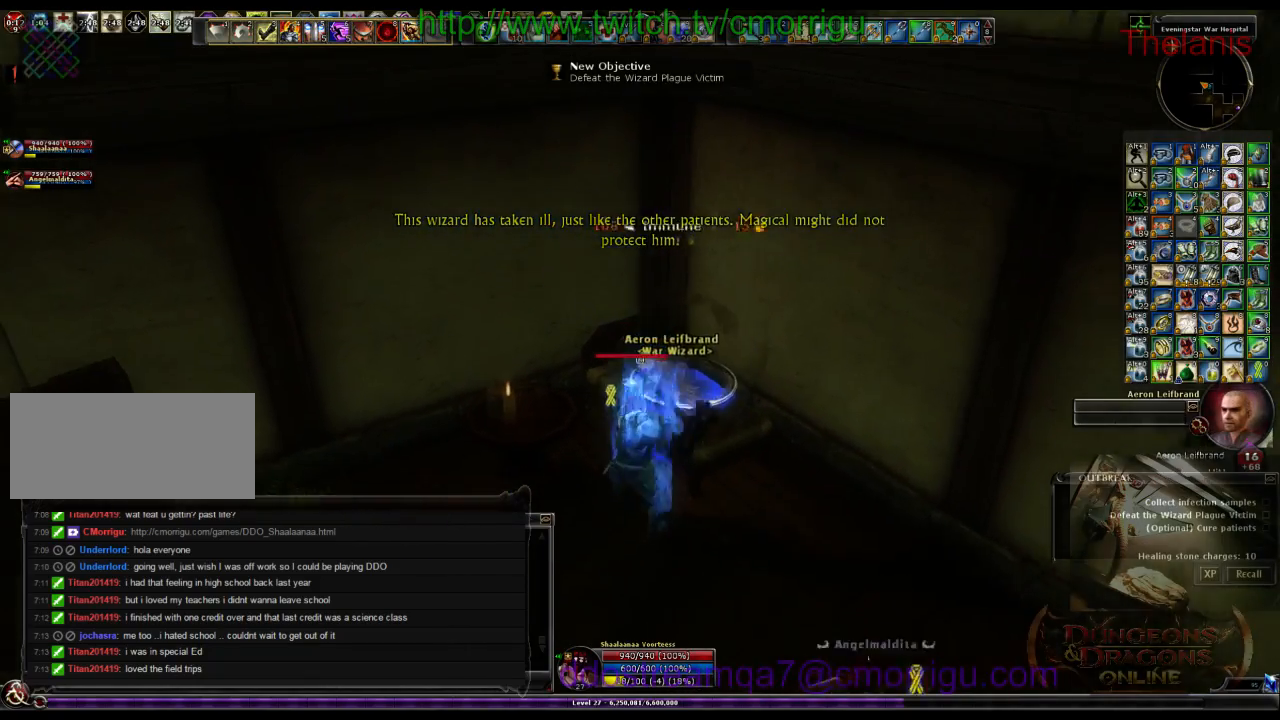
{"keys": [], "events": [[200, "d", "down"], [300, "d", "up"]]}
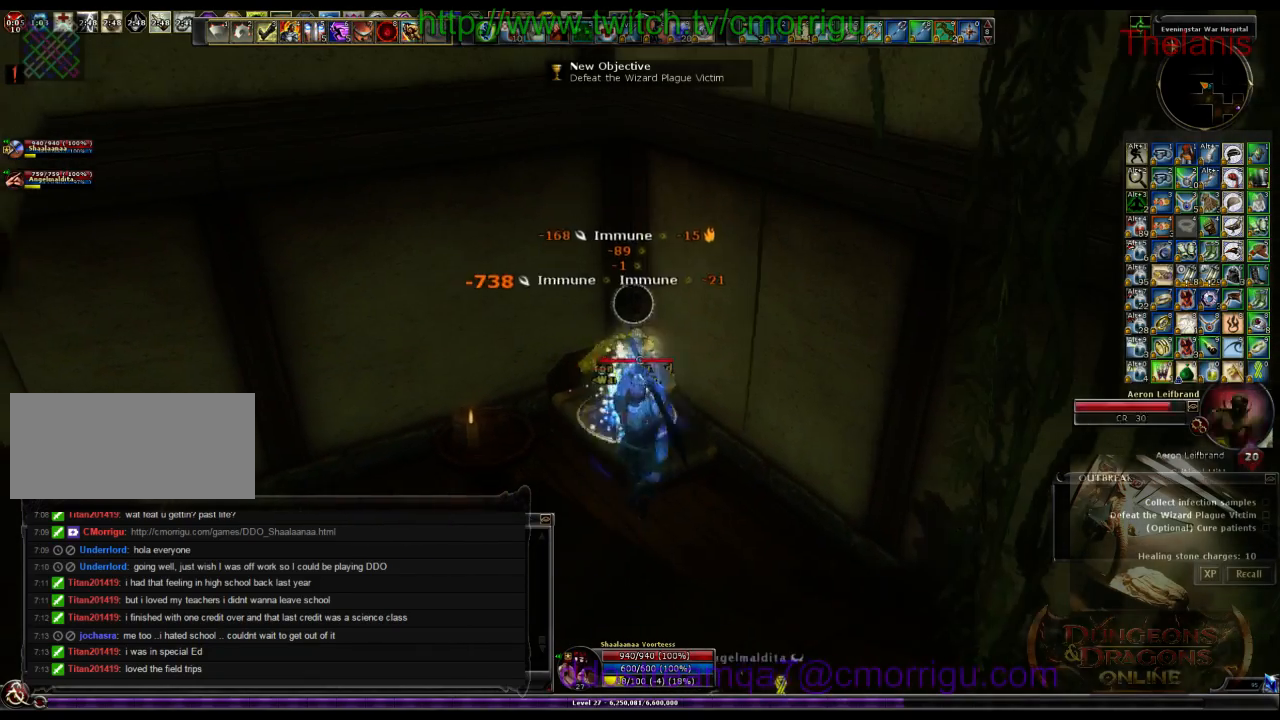
{"keys": ["7"], "events": [[500, "7", "down"]]}
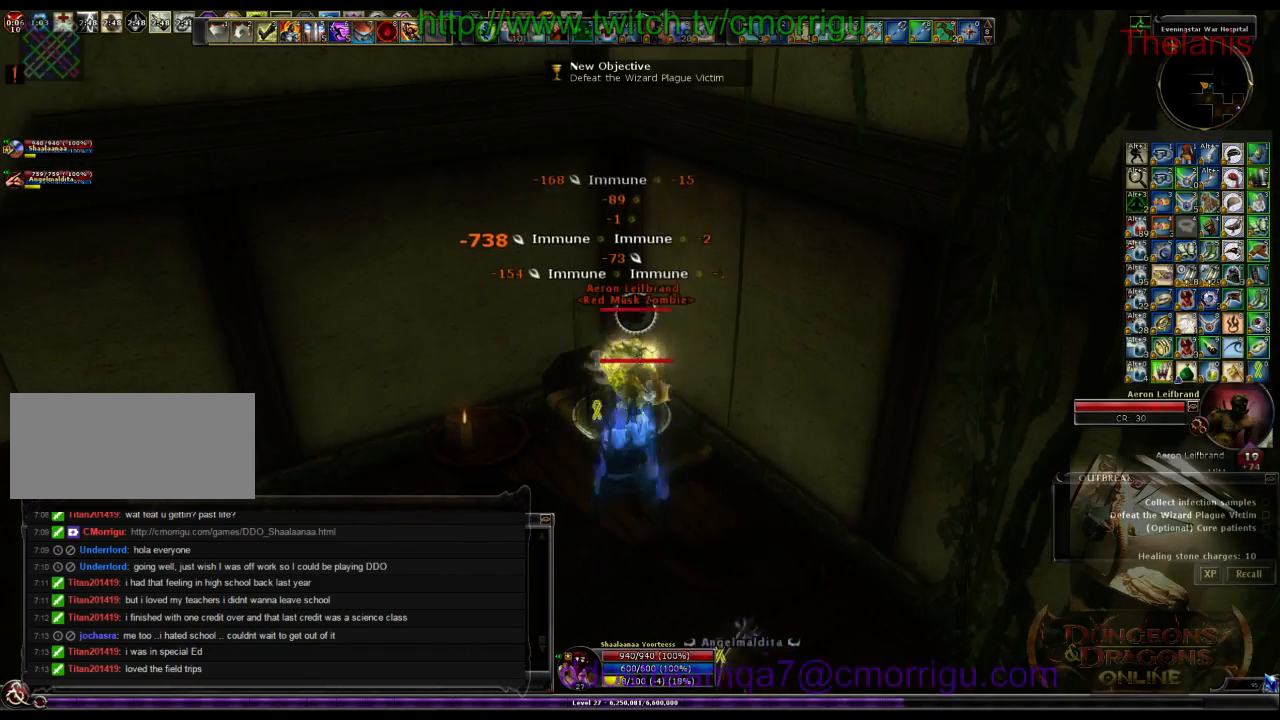
{"keys": [], "events": [[200, "7", "up"]]}
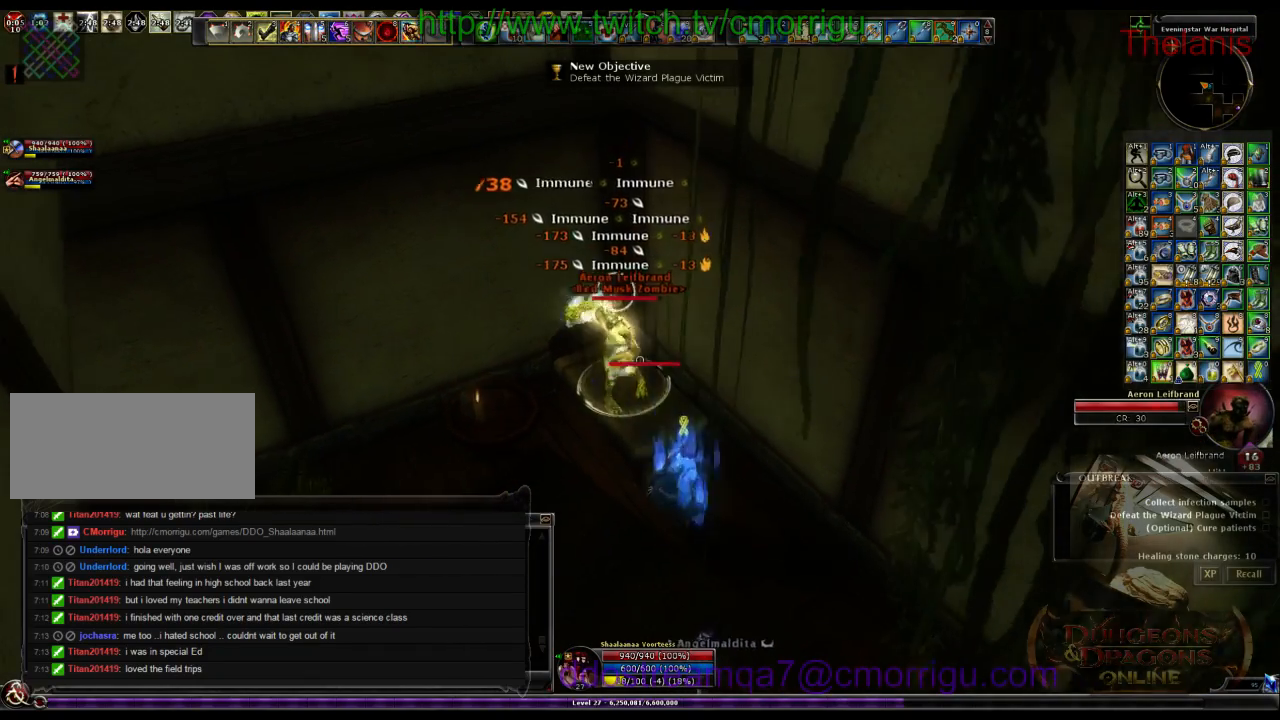
{"keys": ["1"], "events": [[366, "1", "down"]]}